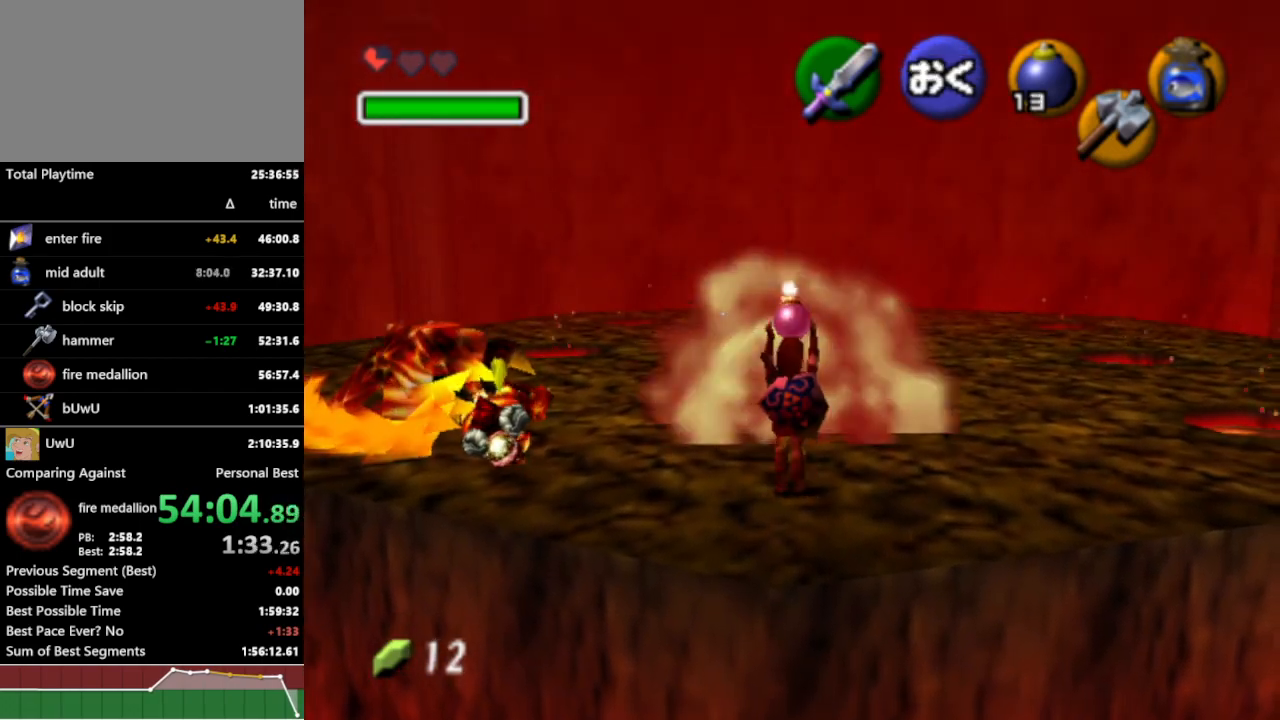
Gameplay with a controller (Nintendo layout); each line is a JSON object with the inputs held at the frame after it. "events" lists button and stick changes between this image and that frame as [ms after this image, input, new state], when the widget could be followed in between. Not read: L3 R1 R3.
{"buttons": [], "left_stick": "up", "right_stick": "center", "events": []}
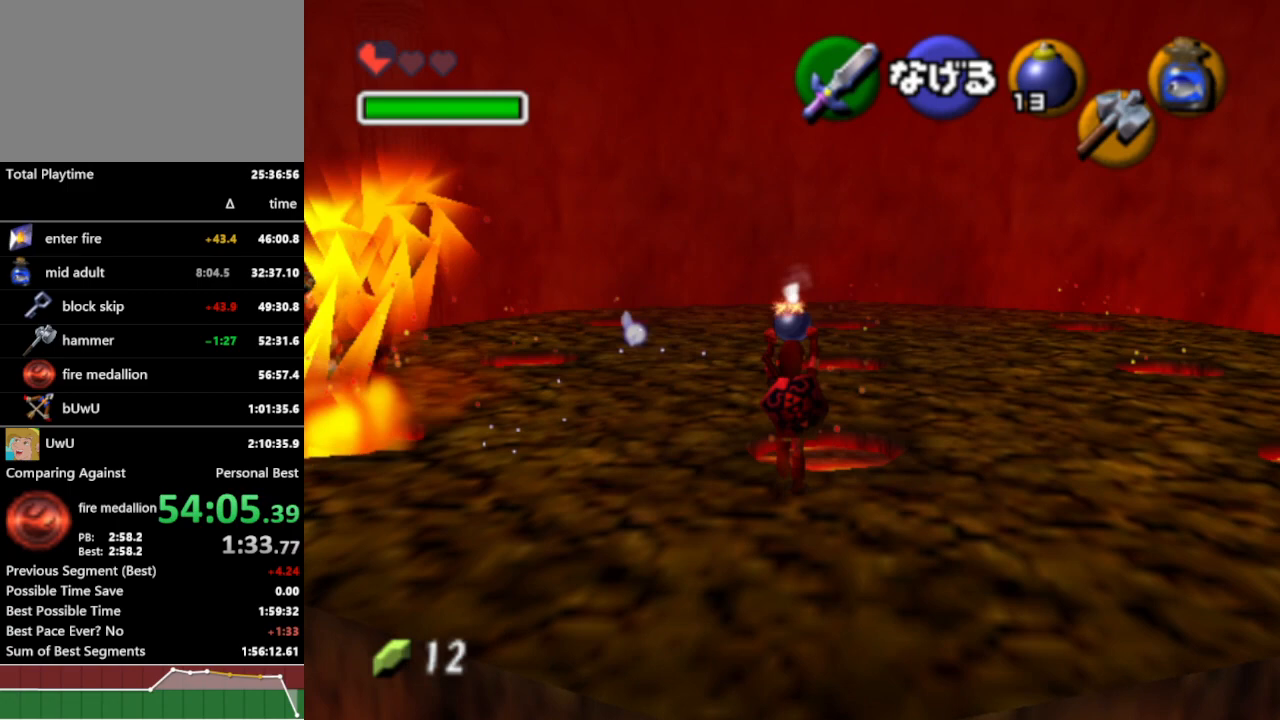
{"buttons": [], "left_stick": "down", "right_stick": "center", "events": [[67, "left_stick", "center"], [133, "left_stick", "down"]]}
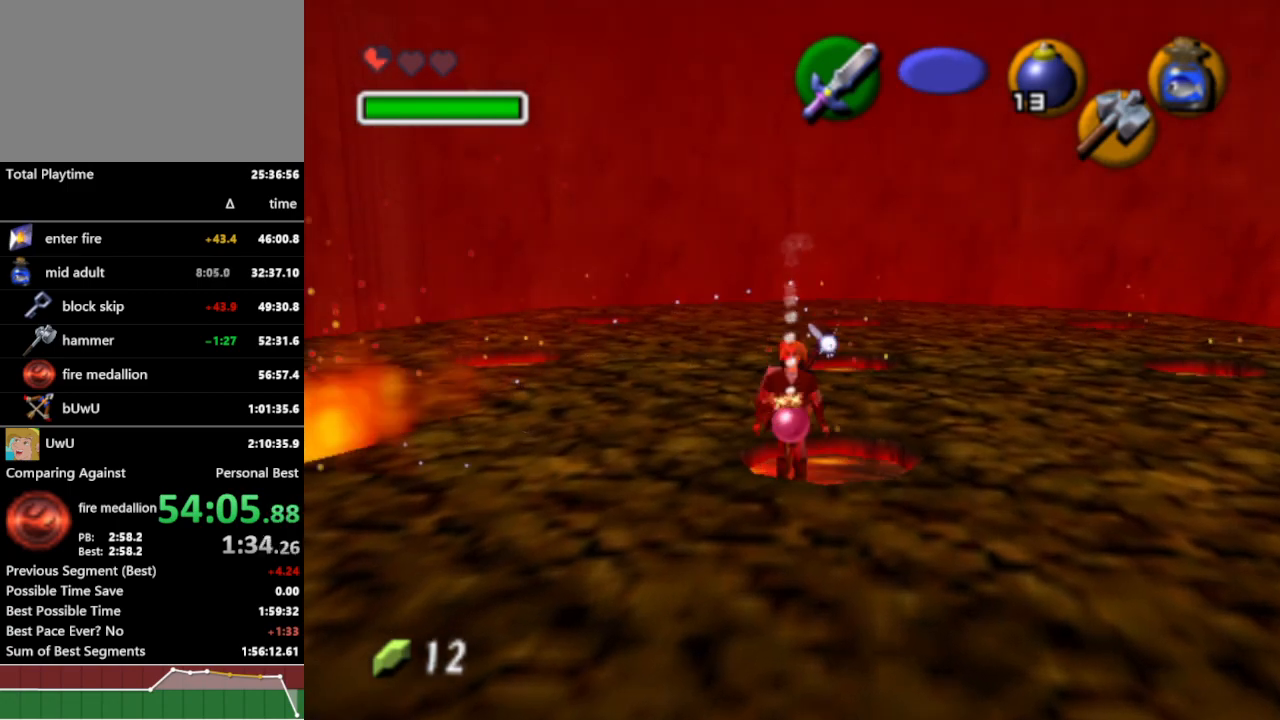
{"buttons": [], "left_stick": "down", "right_stick": "center", "events": []}
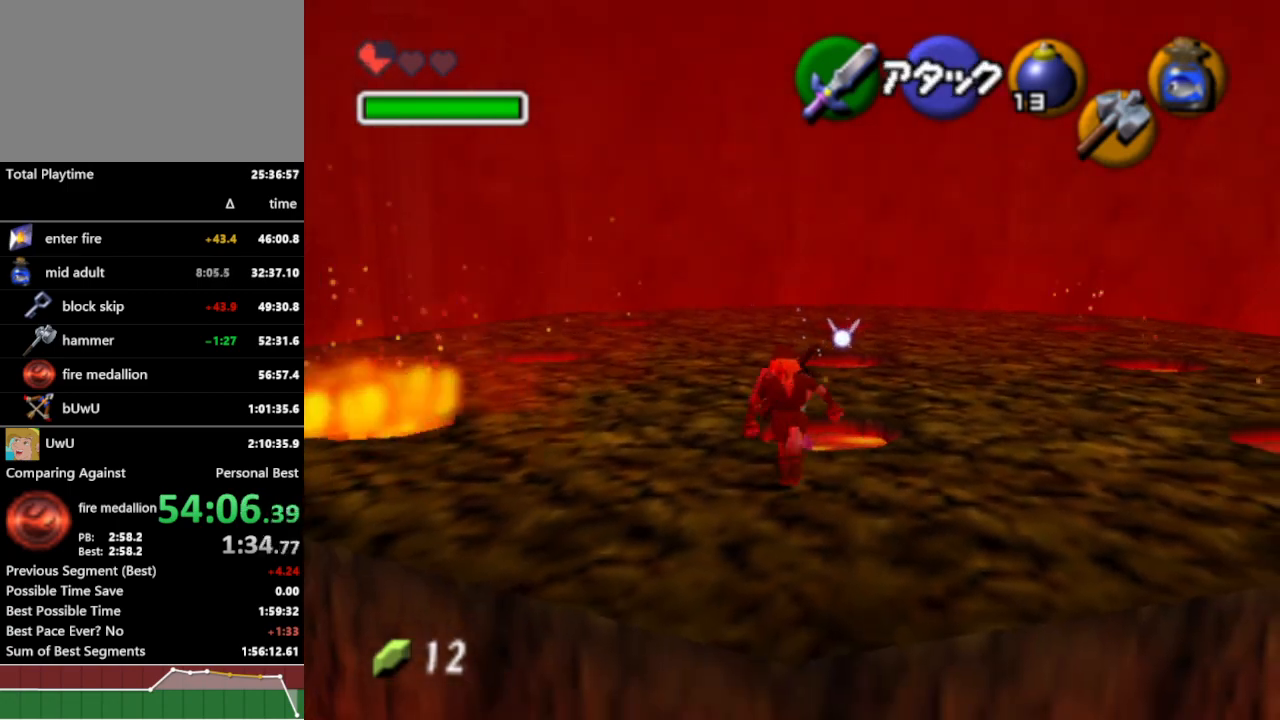
{"buttons": [], "left_stick": "center", "right_stick": "center", "events": [[133, "left_stick", "center"]]}
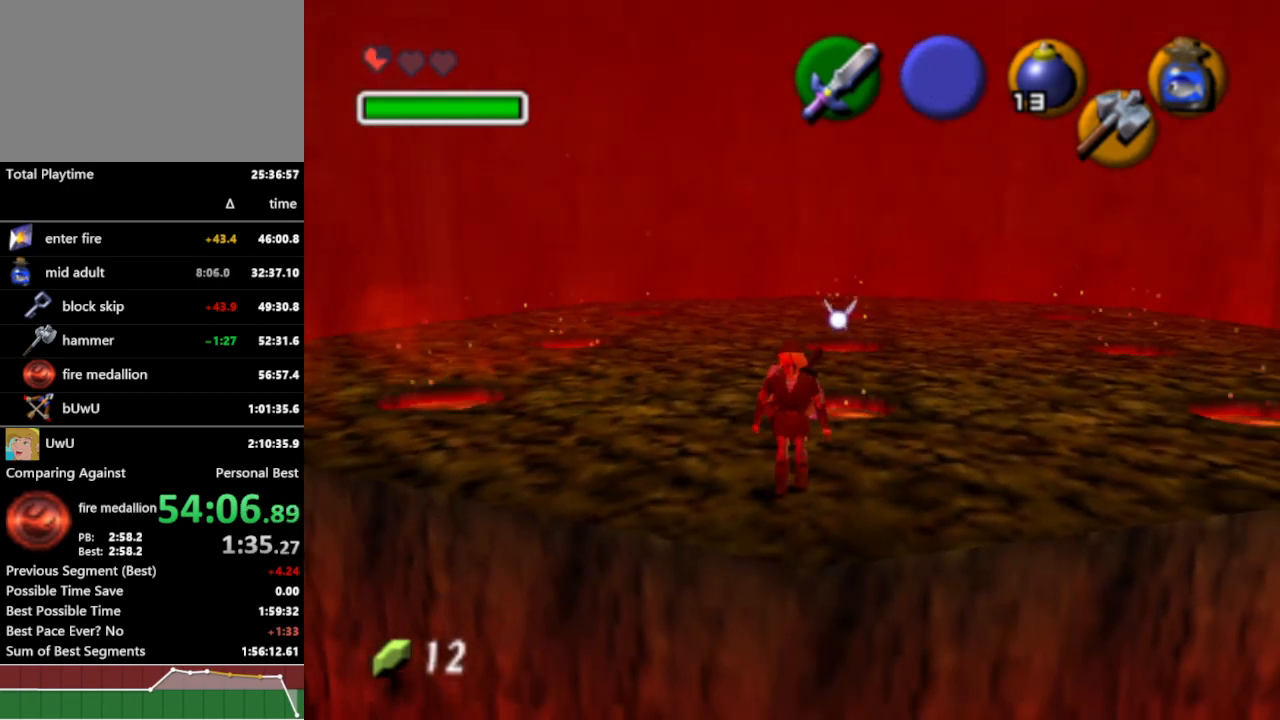
{"buttons": [], "left_stick": "center", "right_stick": "center", "events": []}
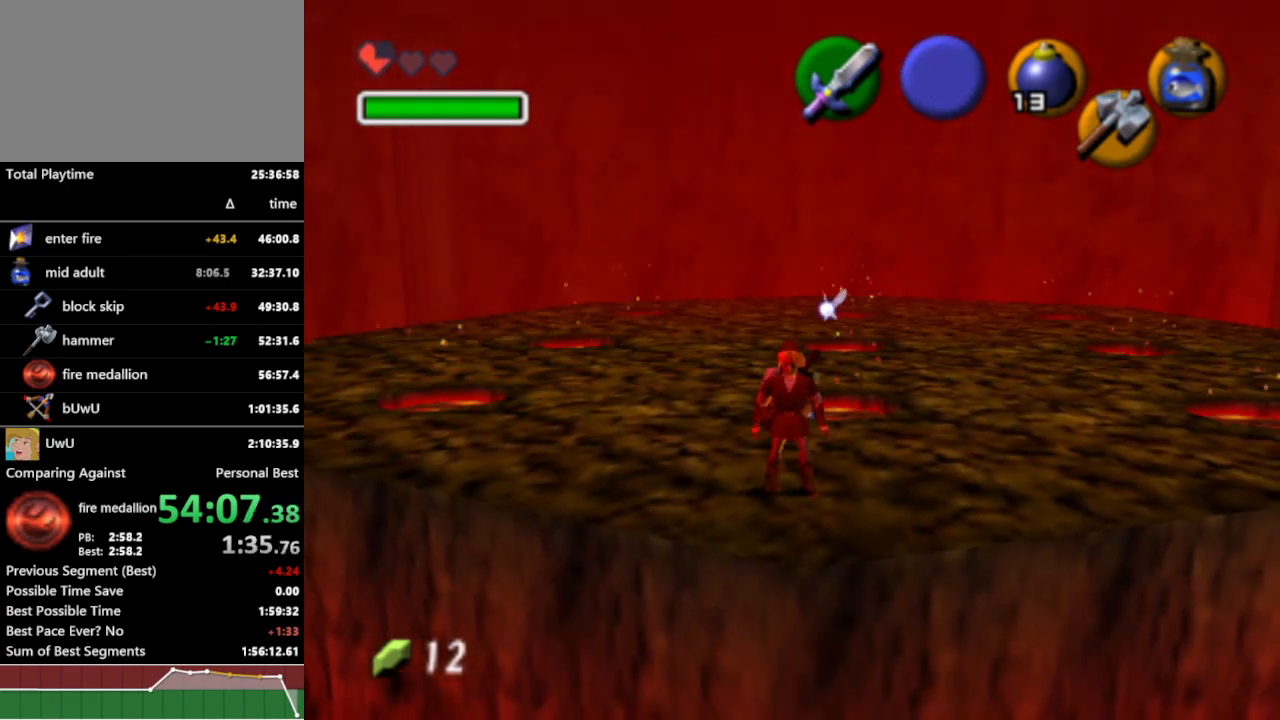
{"buttons": [], "left_stick": "center", "right_stick": "center", "events": []}
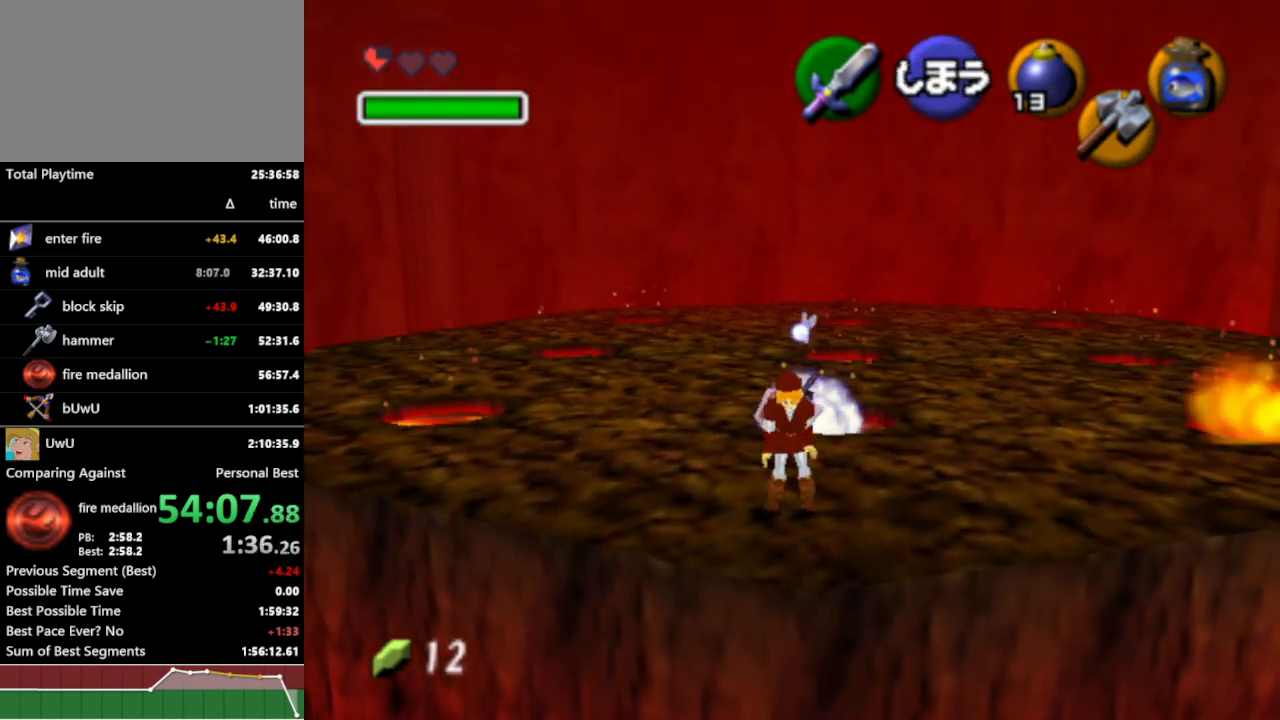
{"buttons": [], "left_stick": "up", "right_stick": "center", "events": [[100, "Y", "down"], [167, "Y", "up"], [200, "left_stick", "up"]]}
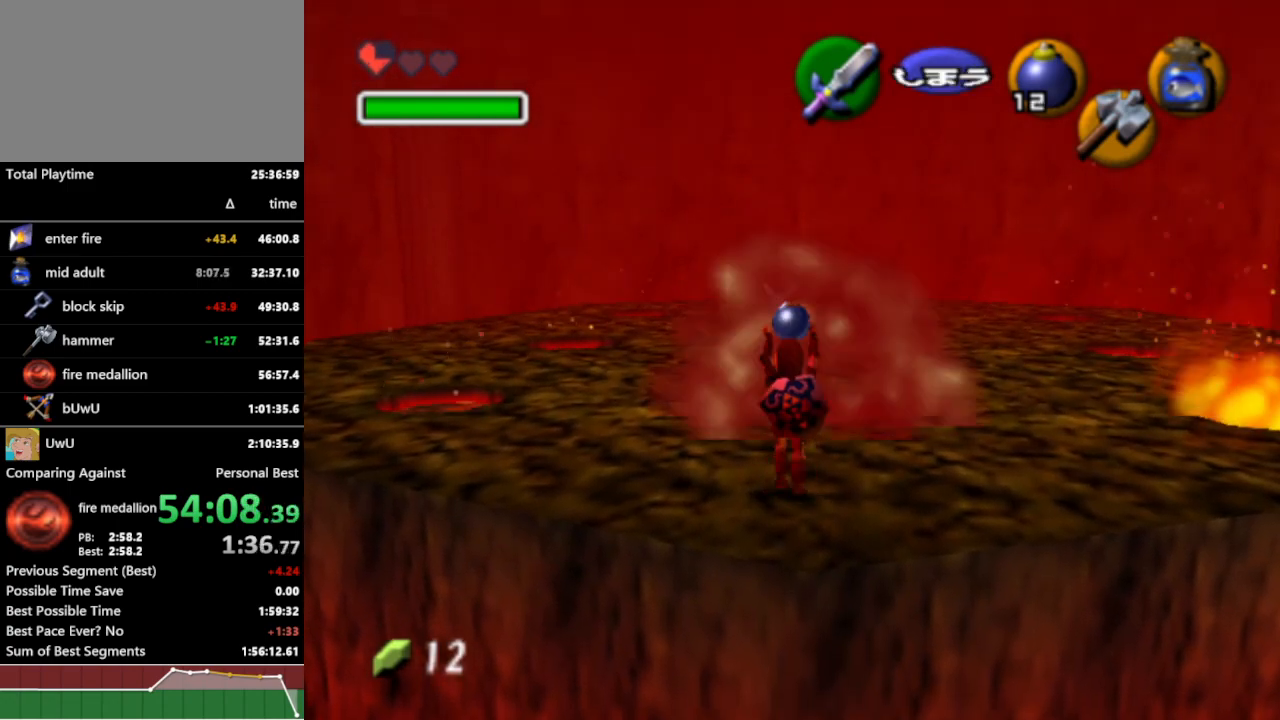
{"buttons": [], "left_stick": "up", "right_stick": "center", "events": []}
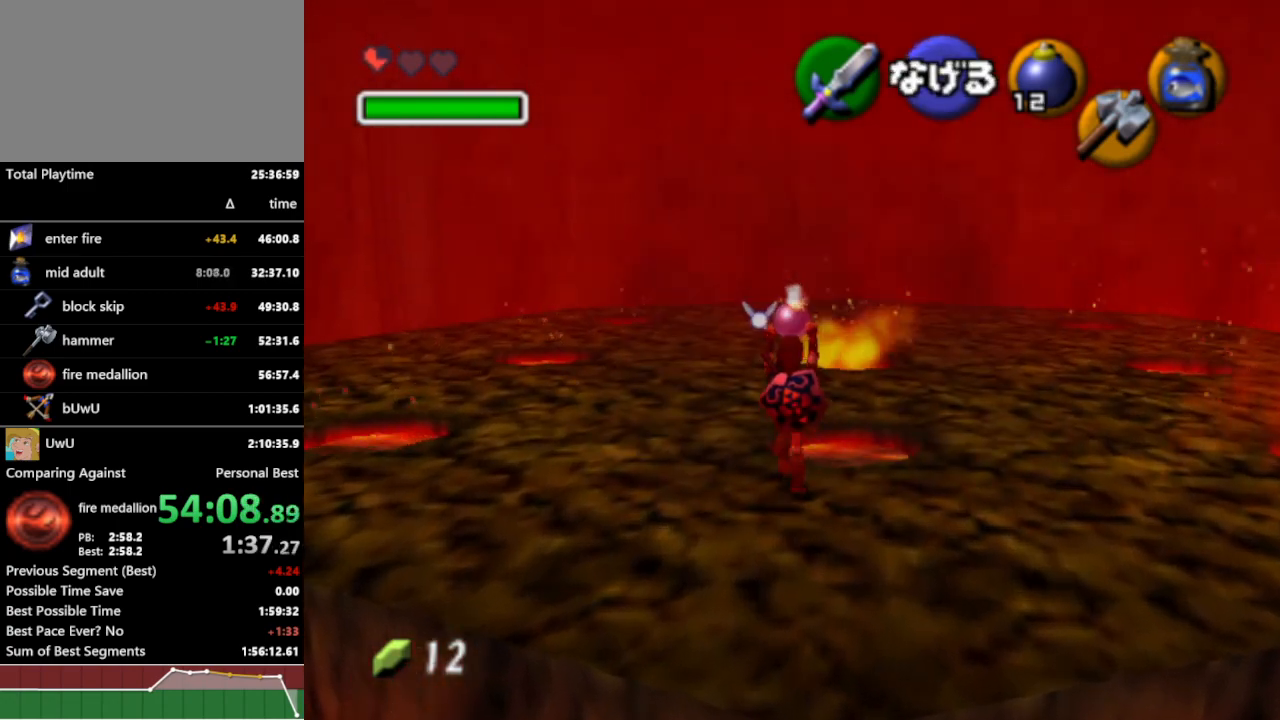
{"buttons": [], "left_stick": "center", "right_stick": "center"}
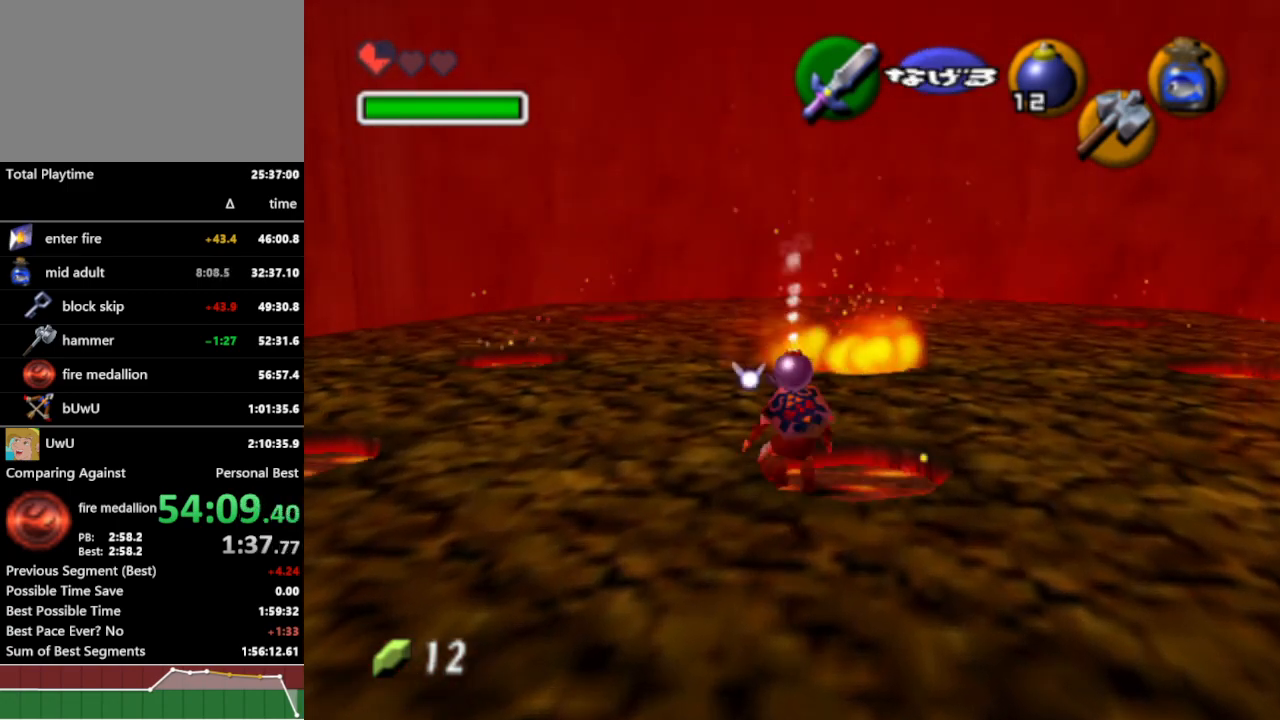
{"buttons": [], "left_stick": "up", "right_stick": "center", "events": [[233, "left_stick", "up"]]}
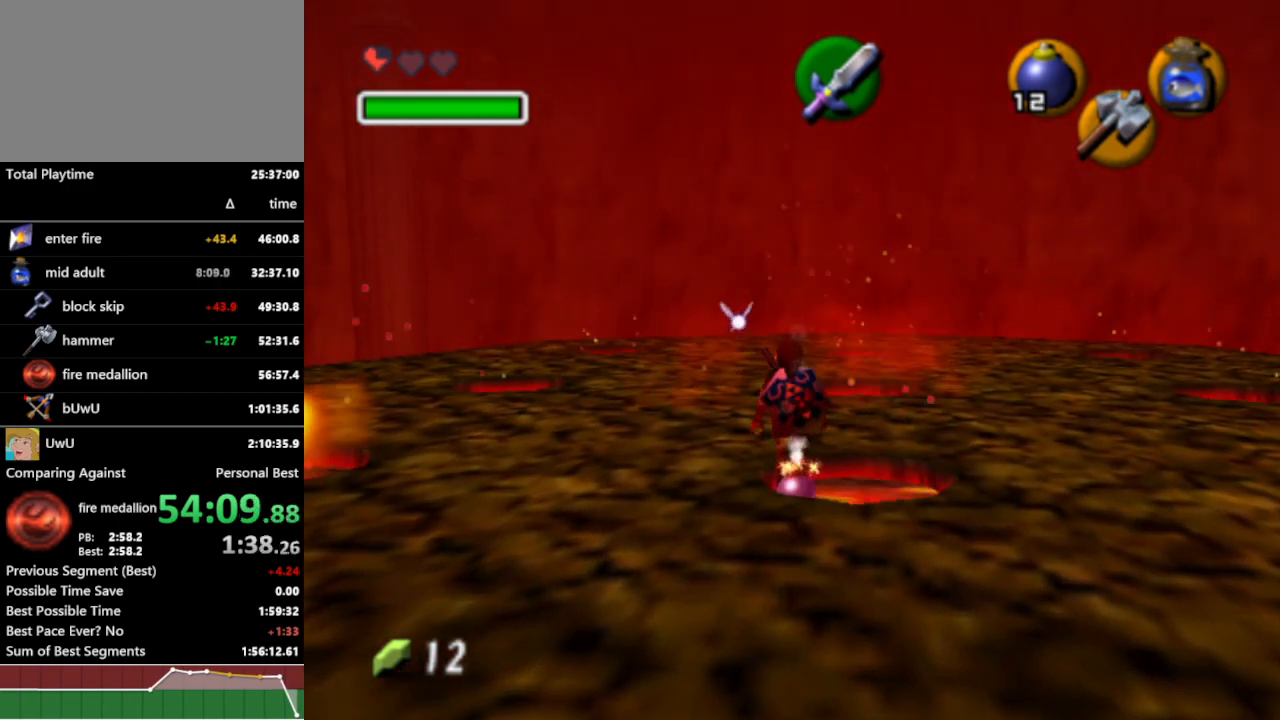
{"buttons": [], "left_stick": "center", "right_stick": "center", "events": [[200, "left_stick", "center"]]}
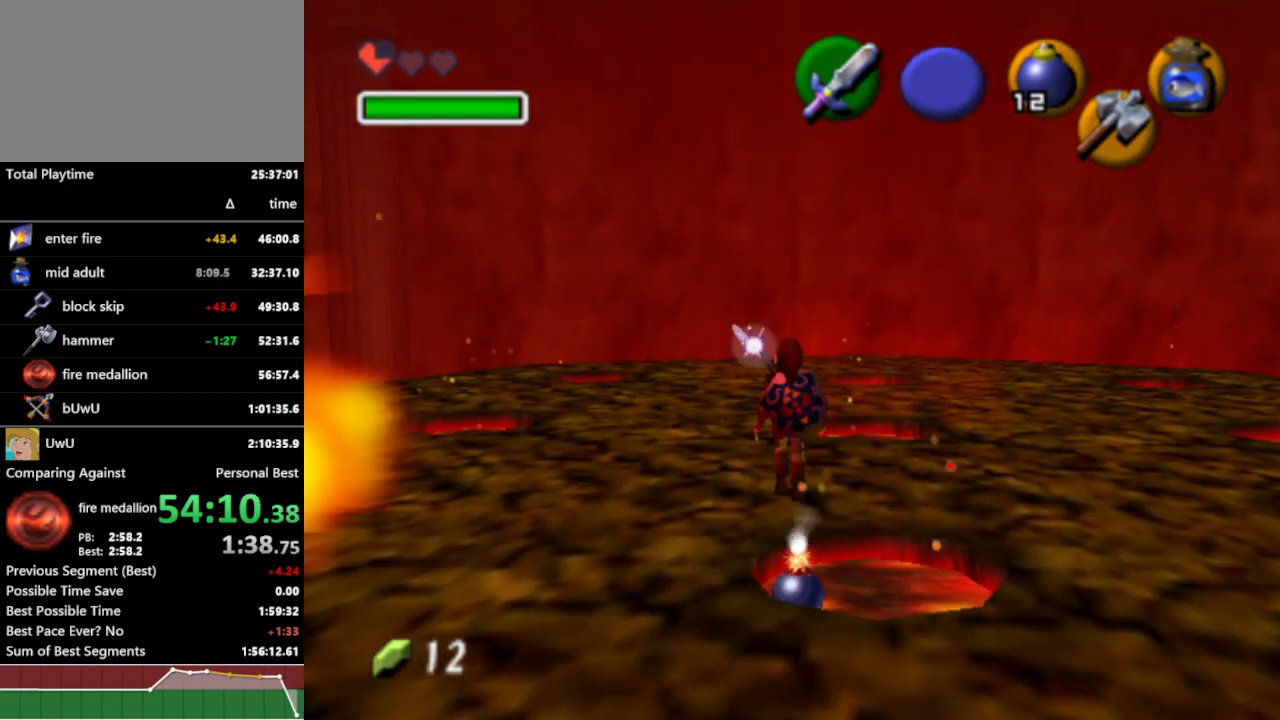
{"buttons": [], "left_stick": "center", "right_stick": "center", "events": []}
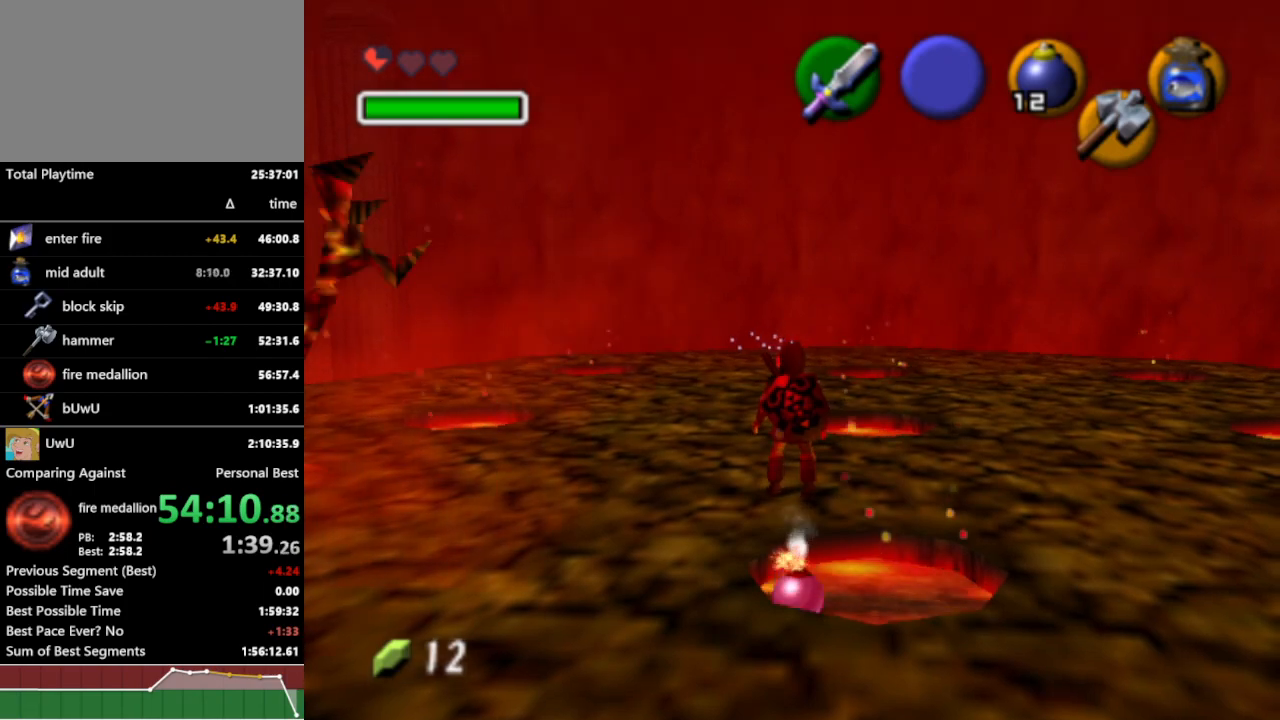
{"buttons": [], "left_stick": "left", "right_stick": "center", "events": [[33, "left_stick", "left"]]}
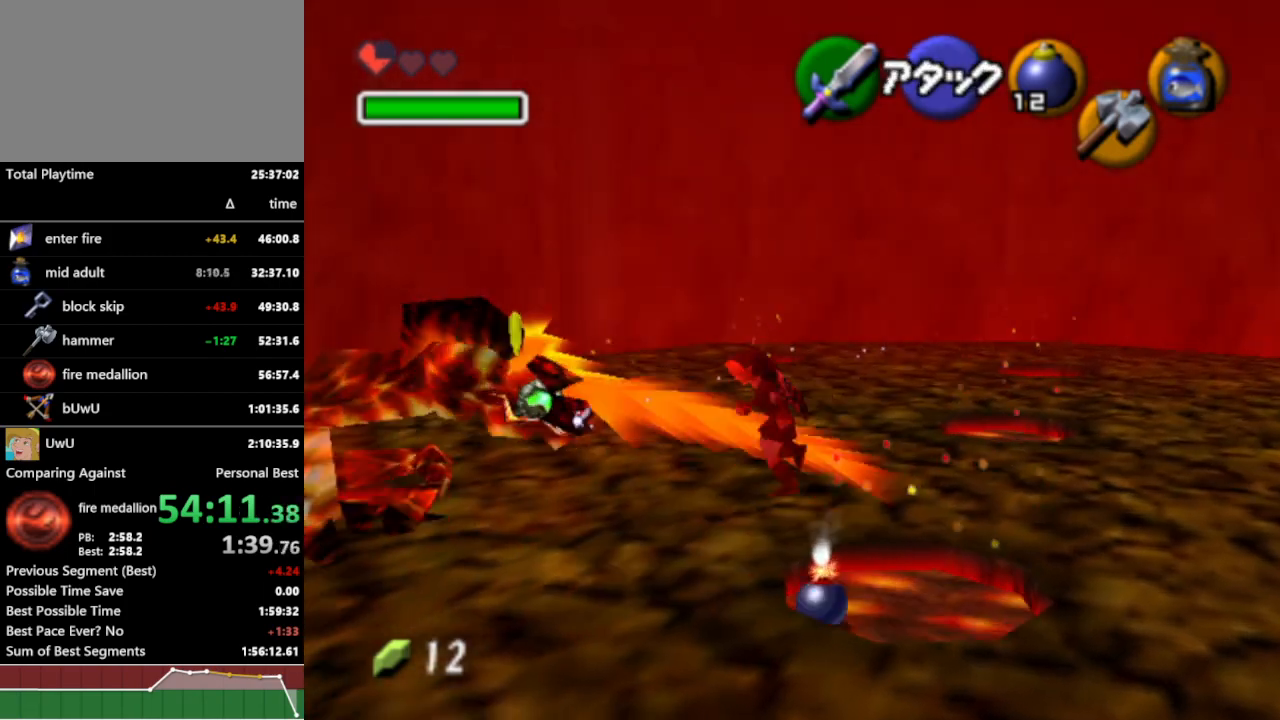
{"buttons": [], "left_stick": "right", "right_stick": "center", "events": [[33, "left_stick", "center"], [133, "left_stick", "right"], [267, "A", "down"], [267, "B", "down"], [267, "START", "down"], [267, "X", "down"], [267, "Y", "down"], [300, "A", "up"], [300, "START", "up"], [300, "X", "up"], [300, "Y", "up"], [333, "B", "up"]]}
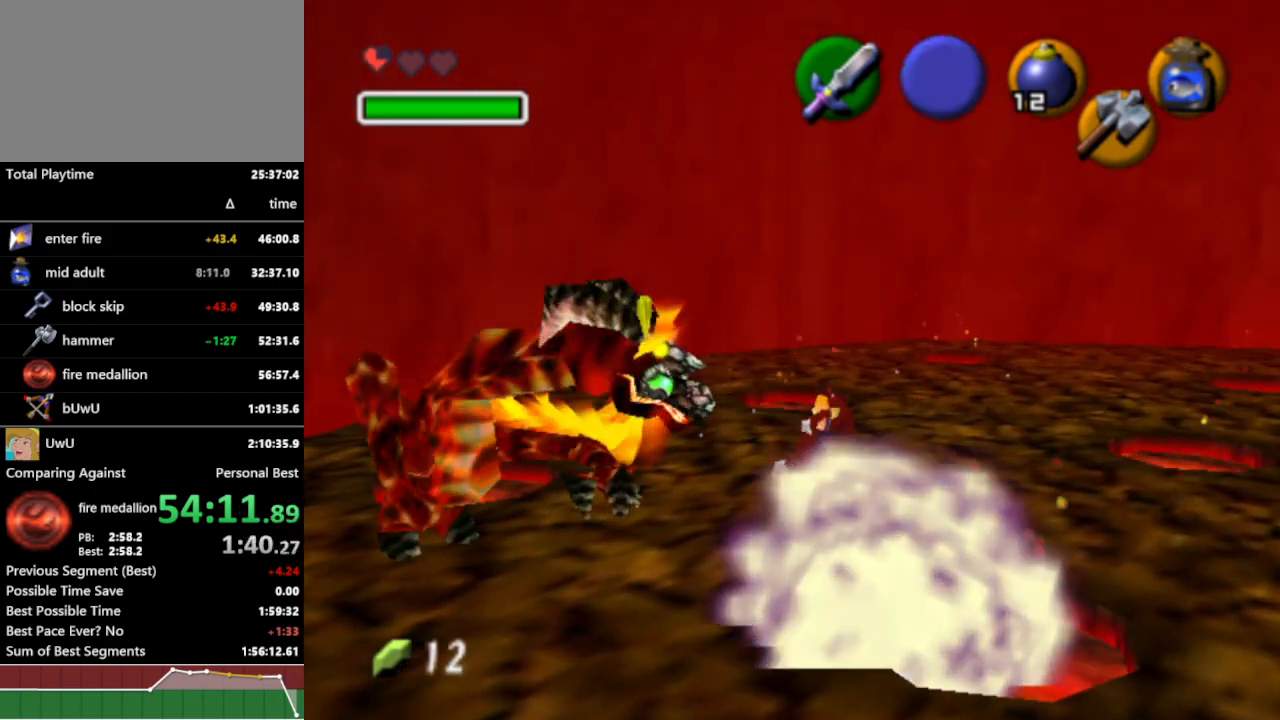
{"buttons": [], "left_stick": "down", "right_stick": "center", "events": [[67, "left_stick", "center"], [500, "left_stick", "down"]]}
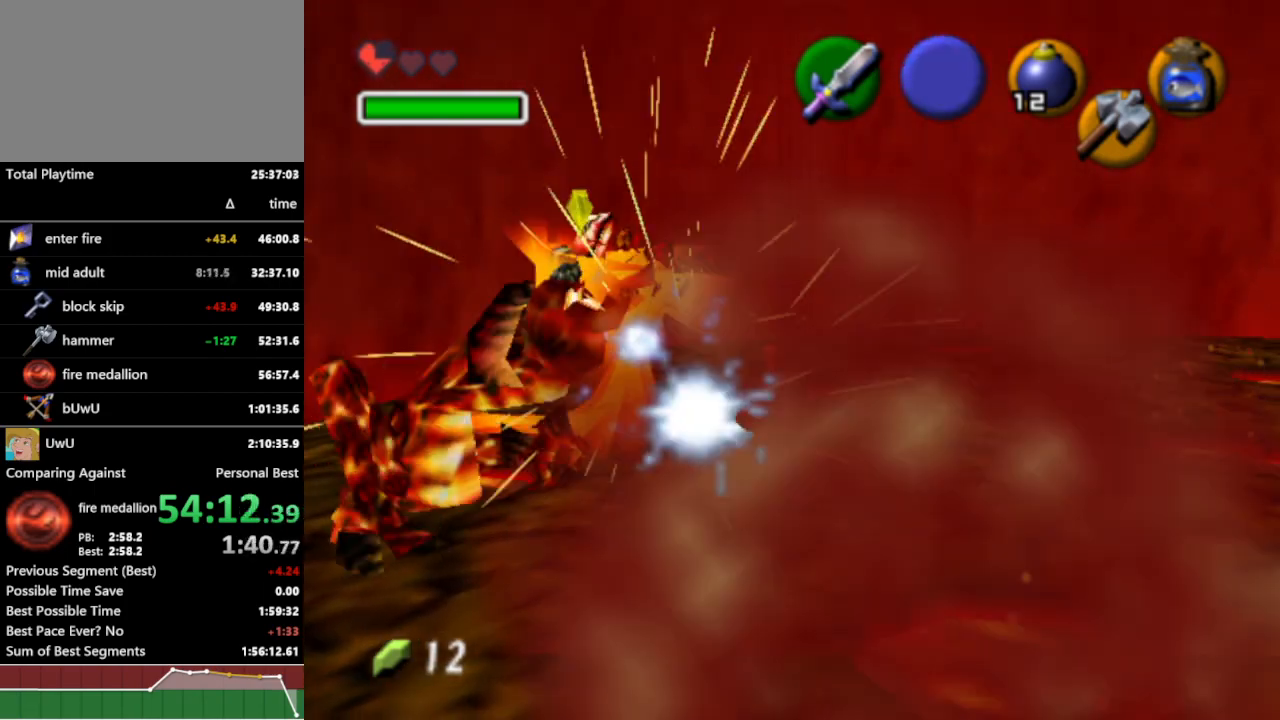
{"buttons": [], "left_stick": "center", "right_stick": "center", "events": [[467, "left_stick", "center"]]}
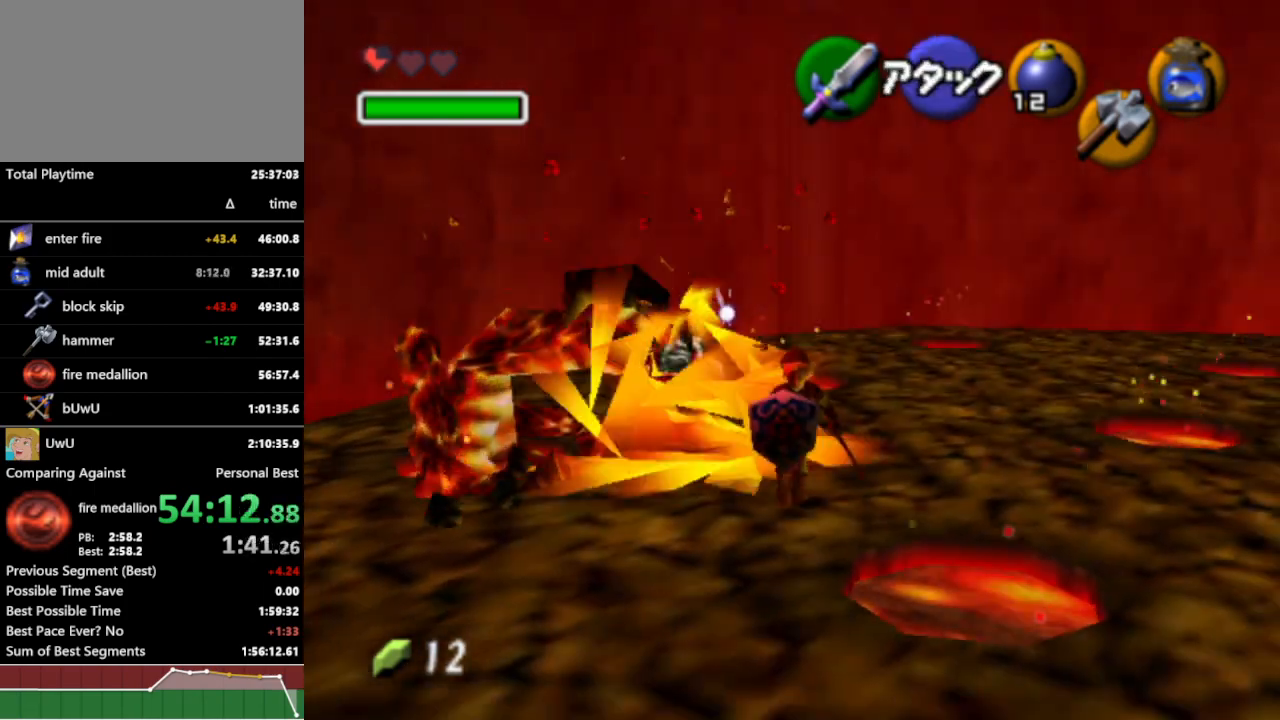
{"buttons": ["L1"], "left_stick": "center", "right_stick": "center", "events": [[167, "left_stick", "up-left"], [367, "L1", "down"], [367, "left_stick", "center"]]}
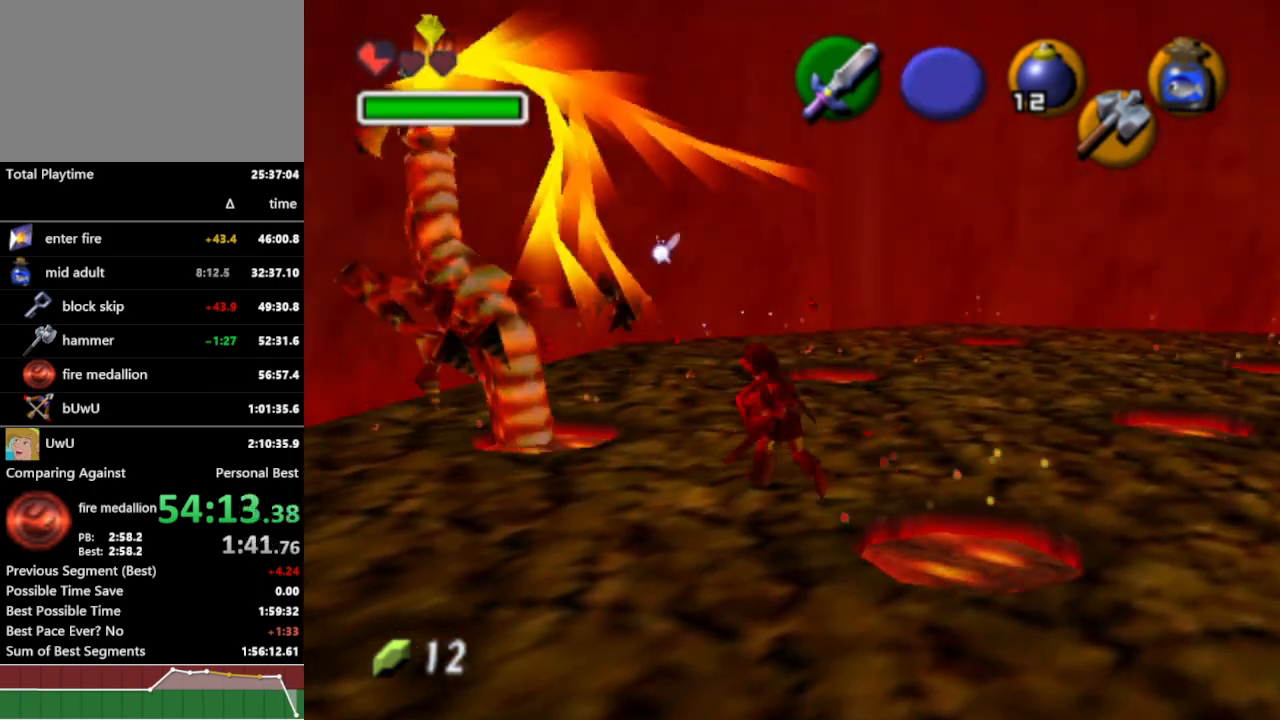
{"buttons": ["L1"], "left_stick": "down-right", "right_stick": "center", "events": [[67, "left_stick", "right"], [233, "left_stick", "down-right"]]}
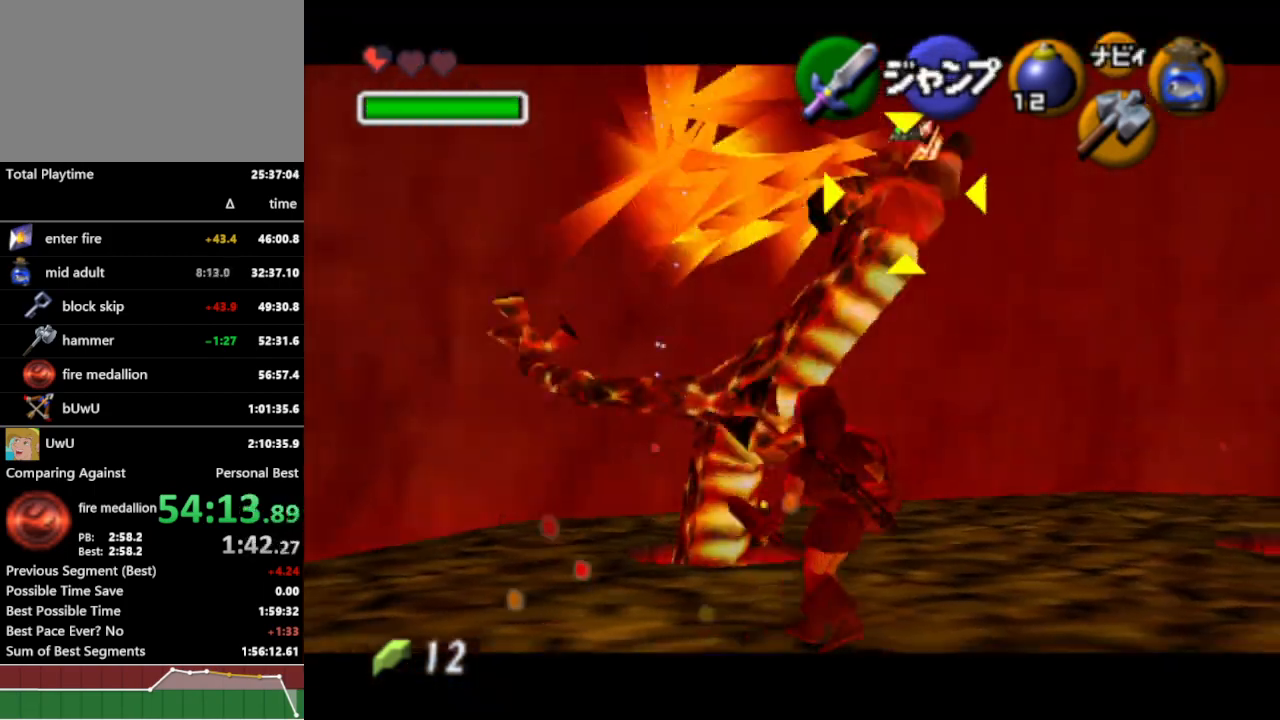
{"buttons": ["L1"], "left_stick": "center", "right_stick": "center", "events": [[333, "left_stick", "center"]]}
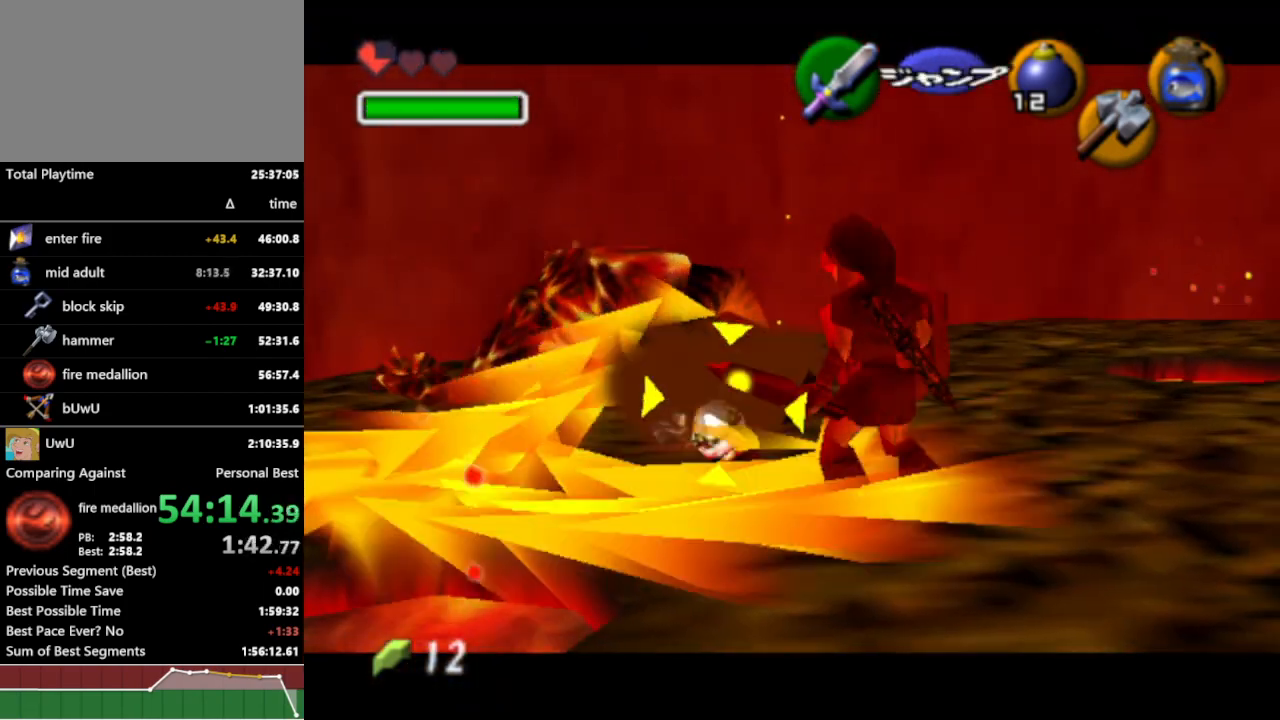
{"buttons": ["L1"], "left_stick": "center", "right_stick": "center", "events": [[100, "A", "down"], [200, "A", "up"]]}
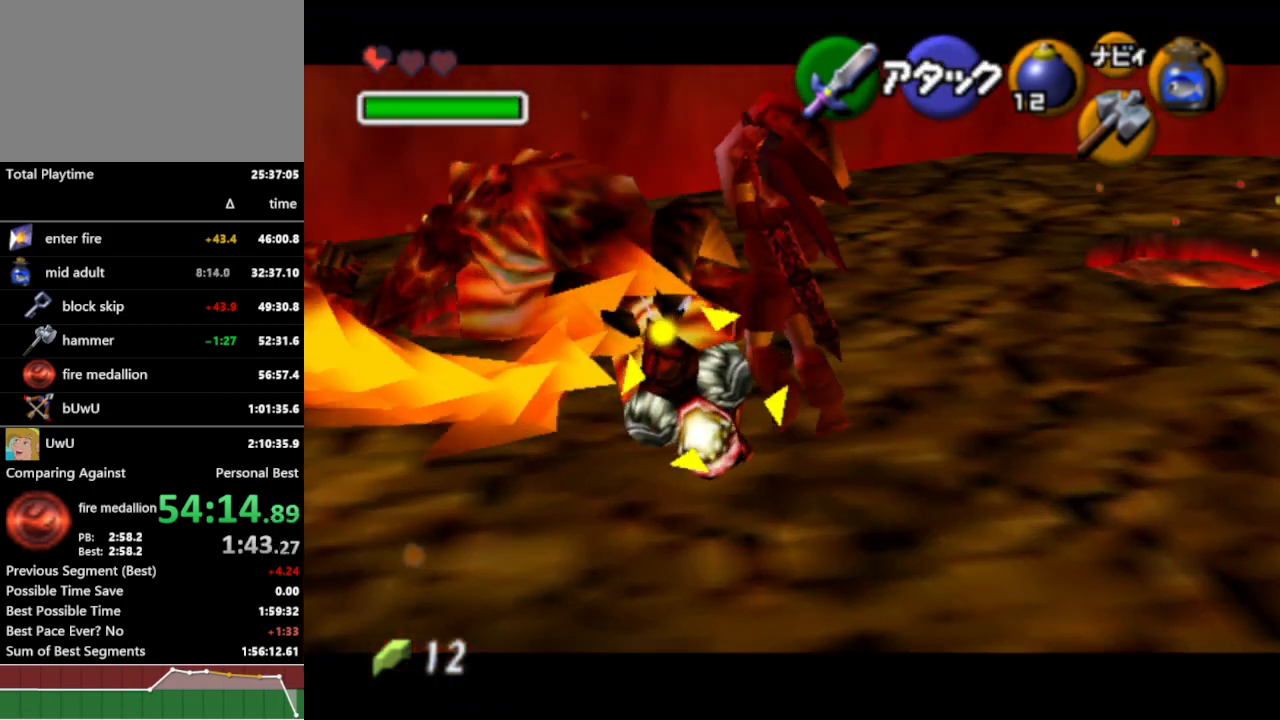
{"buttons": [], "left_stick": "center", "right_stick": "center", "events": [[67, "L1", "up"]]}